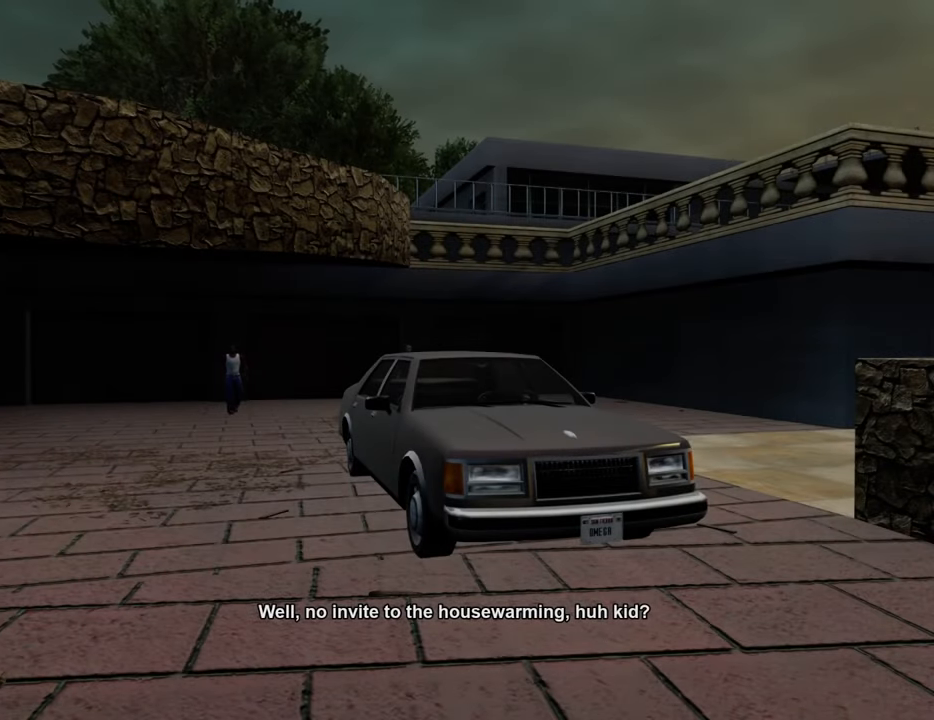
Gameplay with keyboard and mouse; each line is a JSON object with the keys and mouse buttons held at the frame after it. "events" lists presses ("down") and releases ("up") of "1", "2", "3", "4", "5", "6", "8", "a", "alt", "c", "ctrl", "d", "down", "e", "escape", "f", "f1", "f2", "f3", "g", "h", "left", "num2", "q", "r", "right", "s", "shift", "space", "t", "tab", "up", "v", "w", "x", "z", "mouse_left", "mouse_middle", "mouse_right", "mouse_wheel_up" and "mouse_wheel_down" between this image and that frame as [ms after this image, input, new state], when the widget could be followed in between. "mouse_left", "mouse_middle", "mouse_right", "mouse_wheel_up", "mouse_wheel_down" = the "left", "middle", "right", "wheel_up", "wheel_down" buttons of the "mouse" list. No other keys are recorded. Mouse movement is not recorded.
{"keys": [], "mouse": [], "events": [[17, "mouse_left", "down"], [17, "mouse_right", "down"], [67, "a", "up"], [117, "d", "down"], [117, "mouse_left", "up"], [117, "space", "down"], [150, "d", "up"], [150, "mouse_right", "up"], [201, "a", "down"], [201, "mouse_left", "down"], [201, "mouse_right", "down"], [201, "space", "up"], [301, "a", "up"], [301, "d", "down"], [301, "mouse_left", "up"], [301, "mouse_right", "up"], [301, "space", "down"], [384, "d", "up"], [434, "a", "down"], [434, "space", "up"], [485, "a", "up"]]}
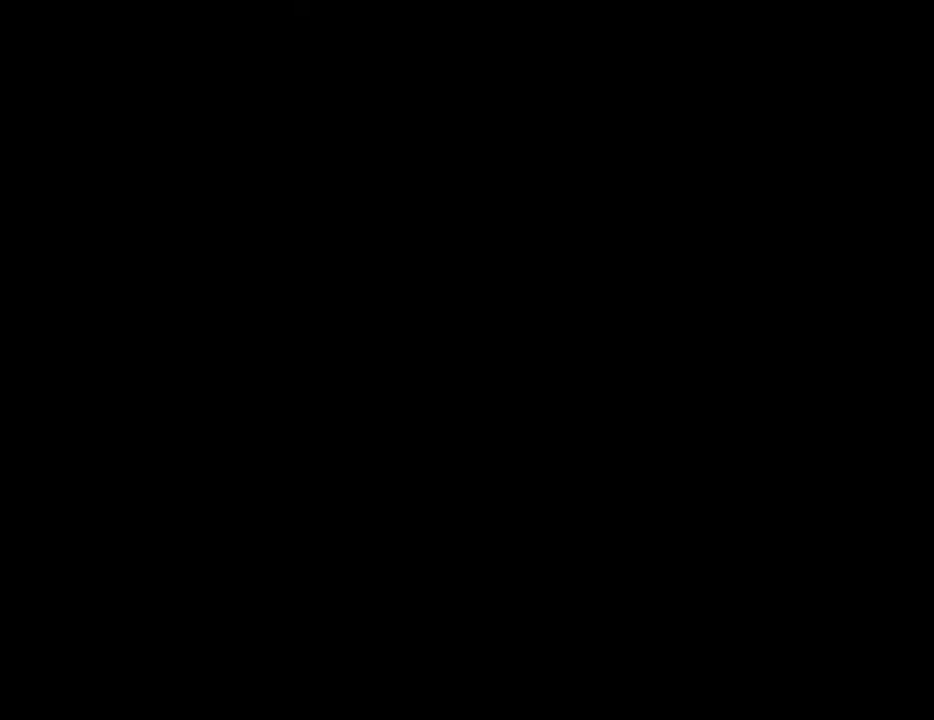
{"keys": ["w"], "mouse": [], "events": [[167, "w", "down"]]}
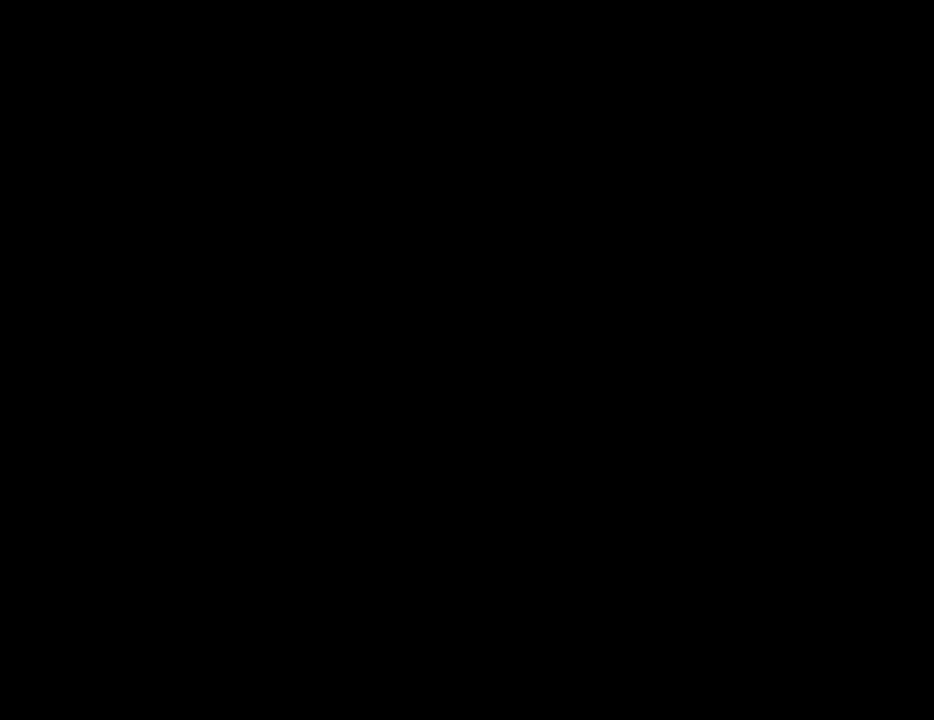
{"keys": ["w"], "mouse": [], "events": []}
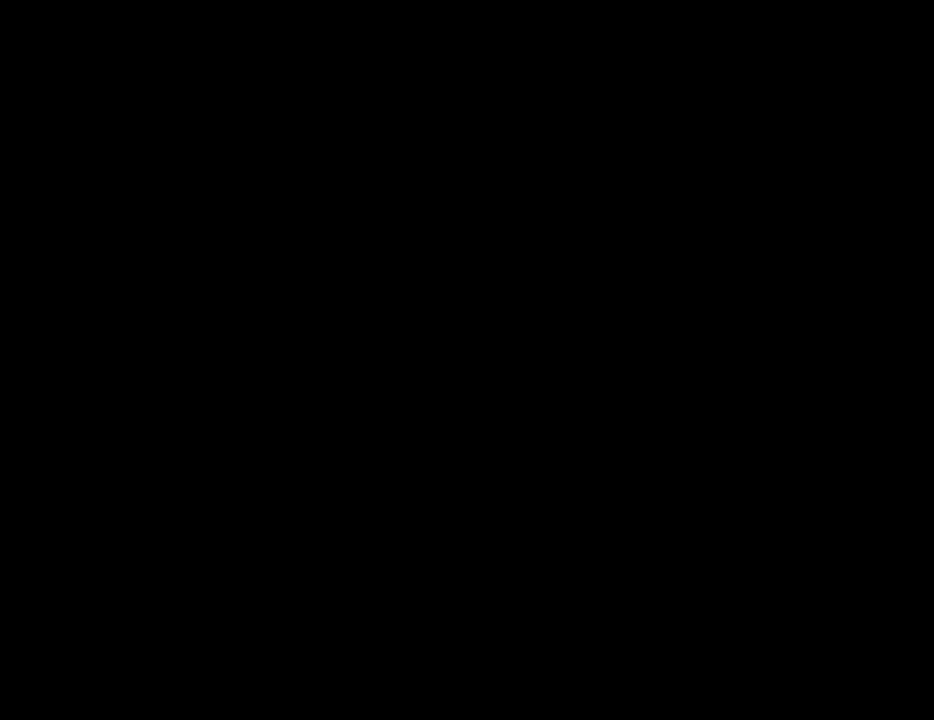
{"keys": ["w"], "mouse": [], "events": []}
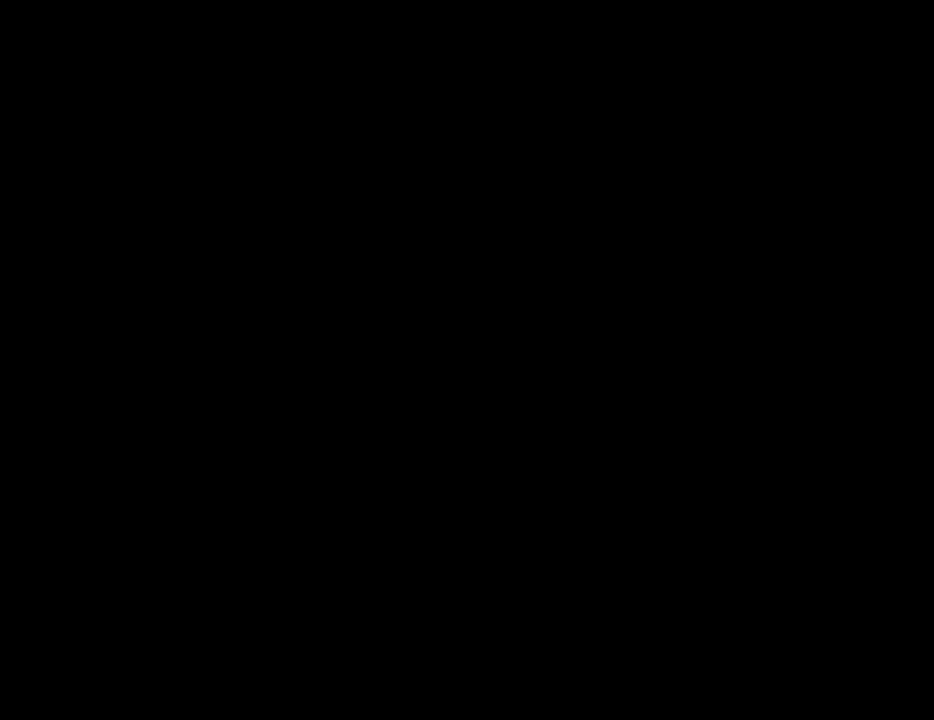
{"keys": ["w"], "mouse": [], "events": []}
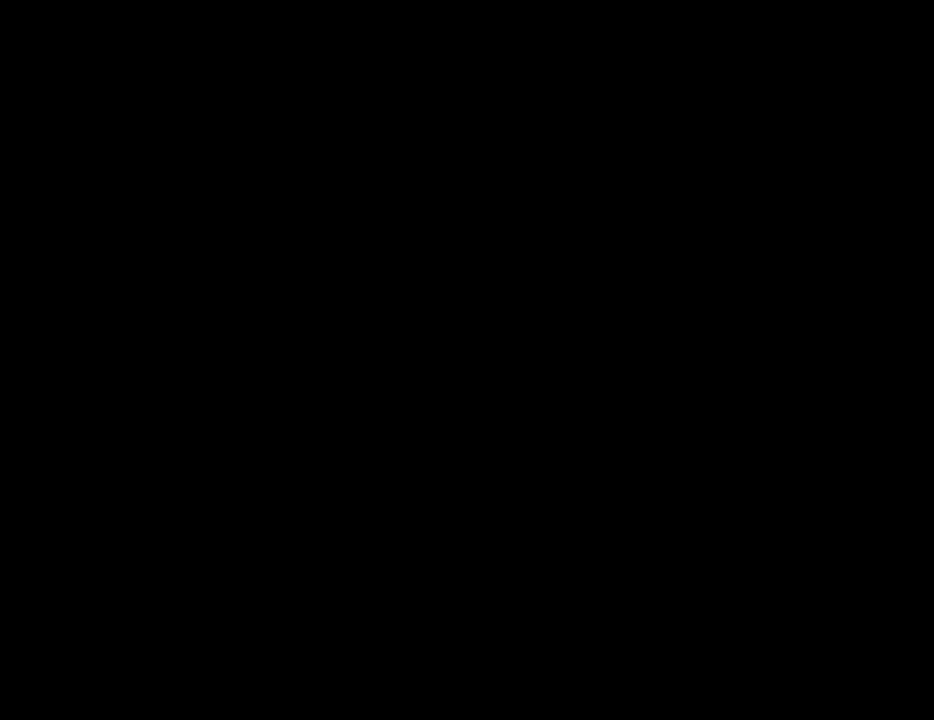
{"keys": ["w"], "mouse": [], "events": []}
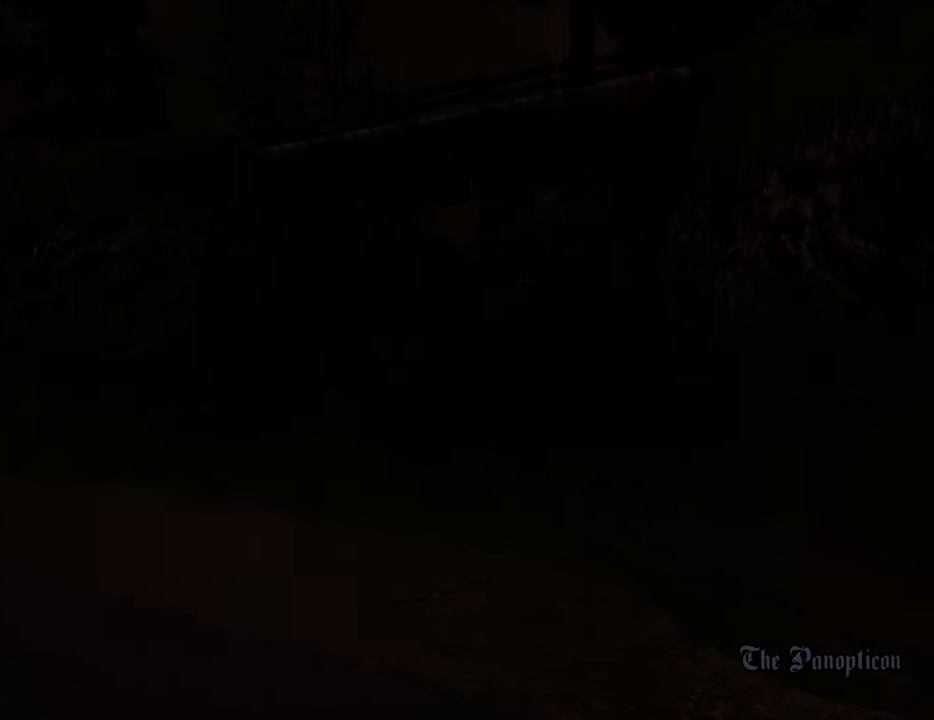
{"keys": ["a", "w"], "mouse": ["left", "right"], "events": [[251, "mouse_left", "down"], [251, "mouse_right", "down"], [301, "w", "up"], [334, "mouse_left", "up"], [334, "mouse_right", "up"], [384, "space", "down"], [434, "a", "down"], [434, "mouse_left", "down"], [434, "mouse_right", "down"], [434, "space", "up"], [434, "w", "down"]]}
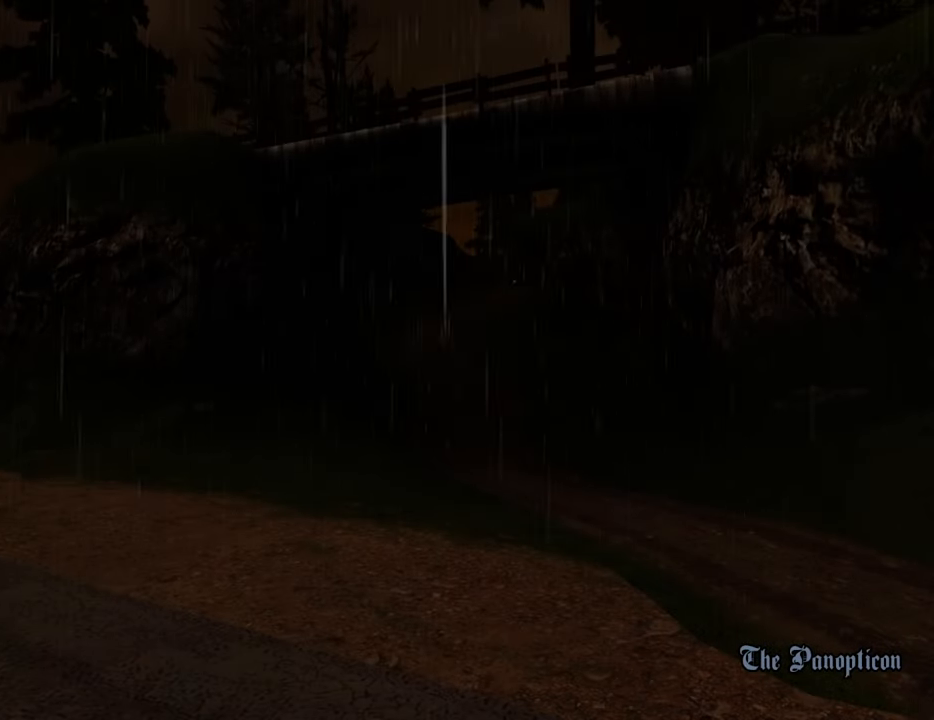
{"keys": [], "mouse": ["left", "right"], "events": [[34, "a", "up"], [34, "mouse_left", "up"], [34, "mouse_right", "up"], [34, "w", "up"], [84, "mouse_left", "down"], [134, "mouse_right", "down"], [134, "space", "down"], [201, "a", "down"], [201, "mouse_left", "up"], [201, "mouse_right", "up"], [201, "space", "up"], [201, "w", "down"], [251, "a", "up"], [251, "mouse_left", "down"], [251, "mouse_right", "down"], [251, "w", "up"], [301, "d", "down"], [351, "d", "up"], [351, "mouse_left", "up"], [351, "space", "down"], [384, "mouse_right", "up"], [434, "mouse_left", "down"], [434, "mouse_right", "down"], [434, "space", "up"], [434, "w", "down"], [485, "w", "up"]]}
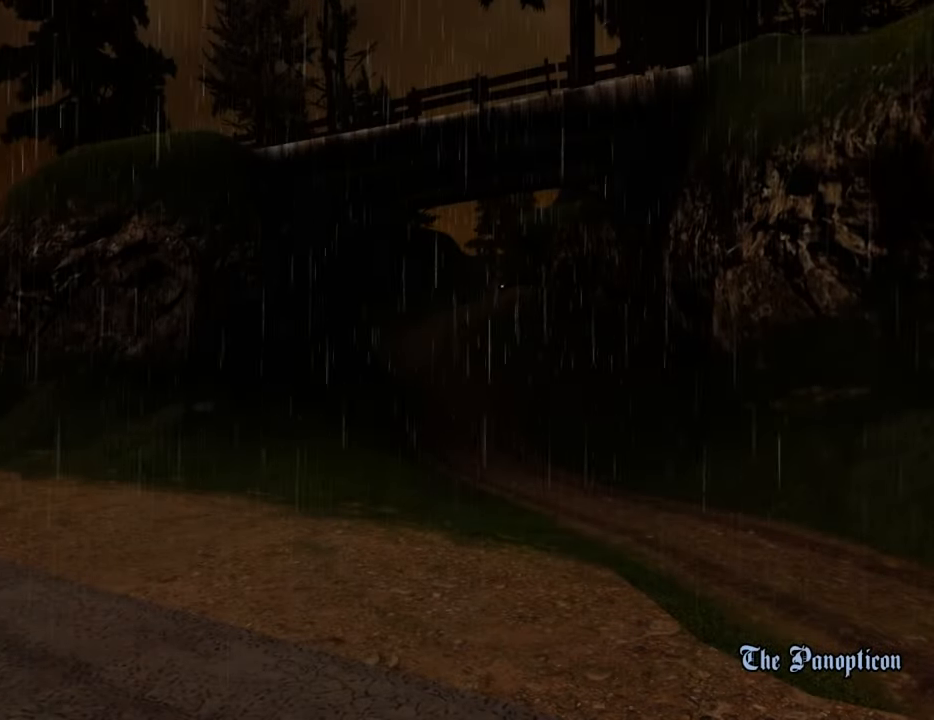
{"keys": [], "mouse": ["left", "right"], "events": [[34, "d", "down"], [34, "mouse_left", "up"], [84, "d", "up"], [84, "mouse_left", "down"], [84, "mouse_right", "up"], [84, "space", "down"], [117, "mouse_right", "down"], [167, "a", "down"], [167, "space", "up"], [217, "a", "up"], [217, "mouse_left", "up"], [217, "mouse_right", "up"], [318, "mouse_left", "down"], [318, "mouse_right", "down"], [318, "space", "down"], [402, "a", "down"], [402, "mouse_left", "up"], [402, "mouse_right", "up"], [402, "space", "up"], [452, "a", "up"], [502, "mouse_left", "down"], [502, "mouse_right", "down"]]}
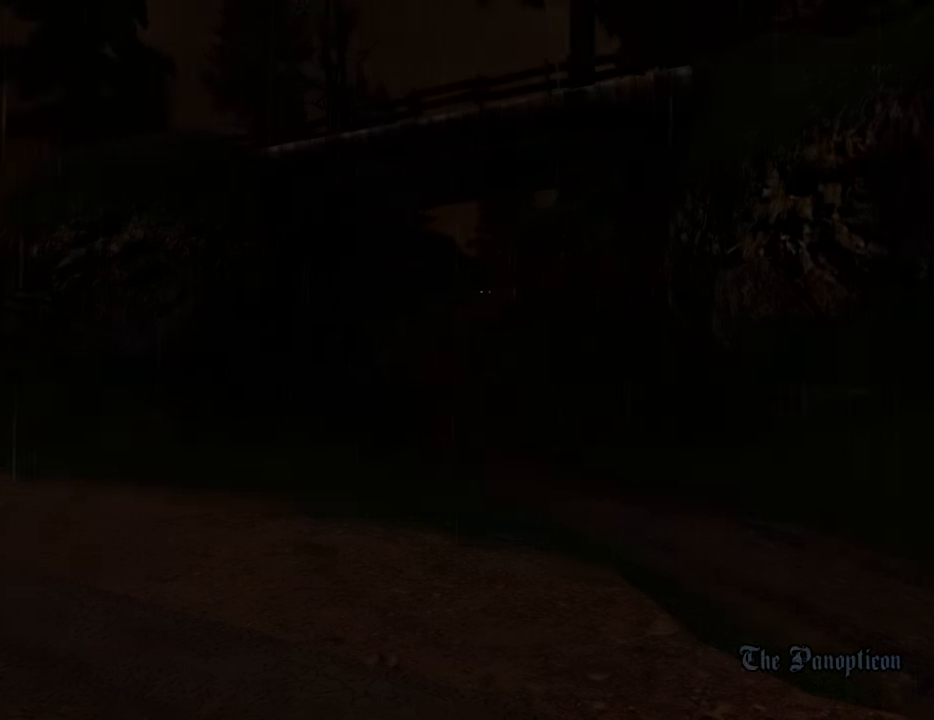
{"keys": ["w"], "mouse": [], "events": [[50, "space", "down"], [100, "mouse_left", "up"], [100, "mouse_right", "up"], [134, "a", "down"], [134, "space", "up"], [184, "a", "up"], [468, "w", "down"]]}
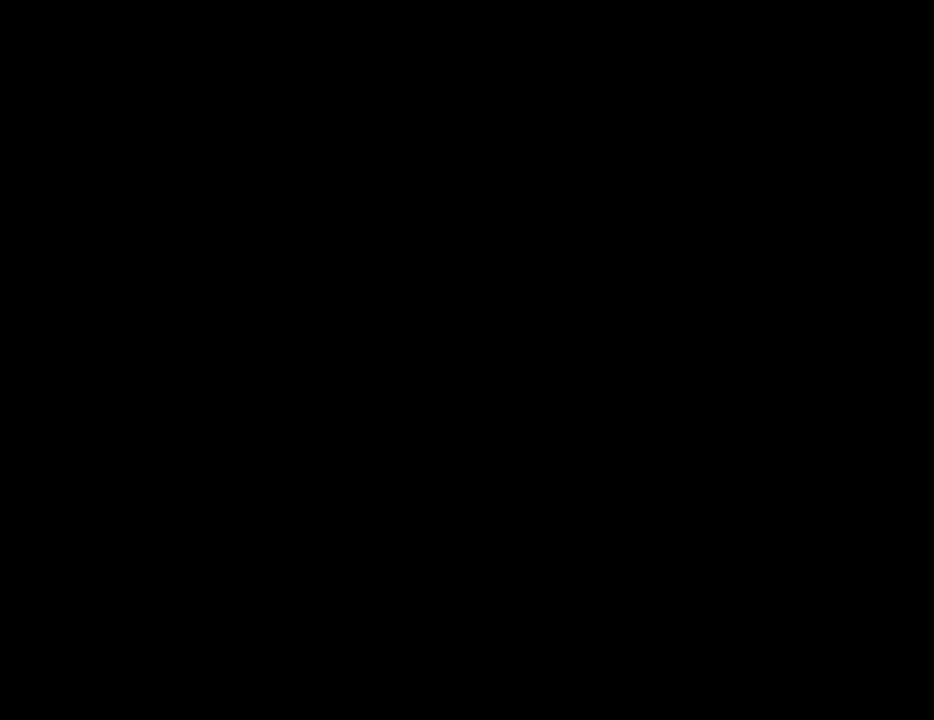
{"keys": ["space", "w"], "mouse": [], "events": [[217, "space", "down"]]}
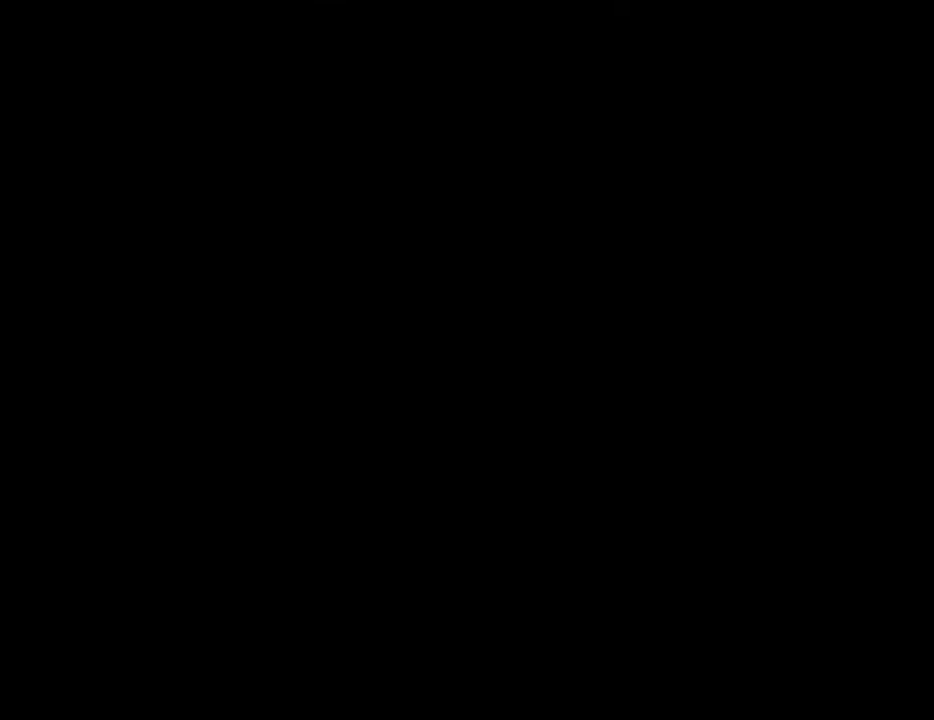
{"keys": ["space", "w"], "mouse": [], "events": []}
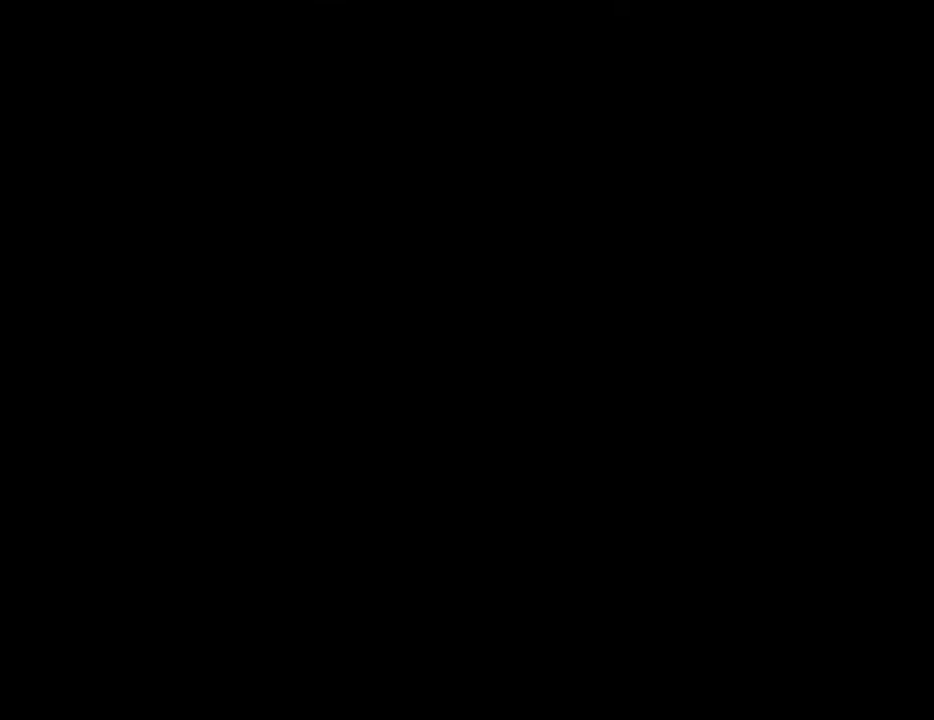
{"keys": ["space", "w"], "mouse": [], "events": []}
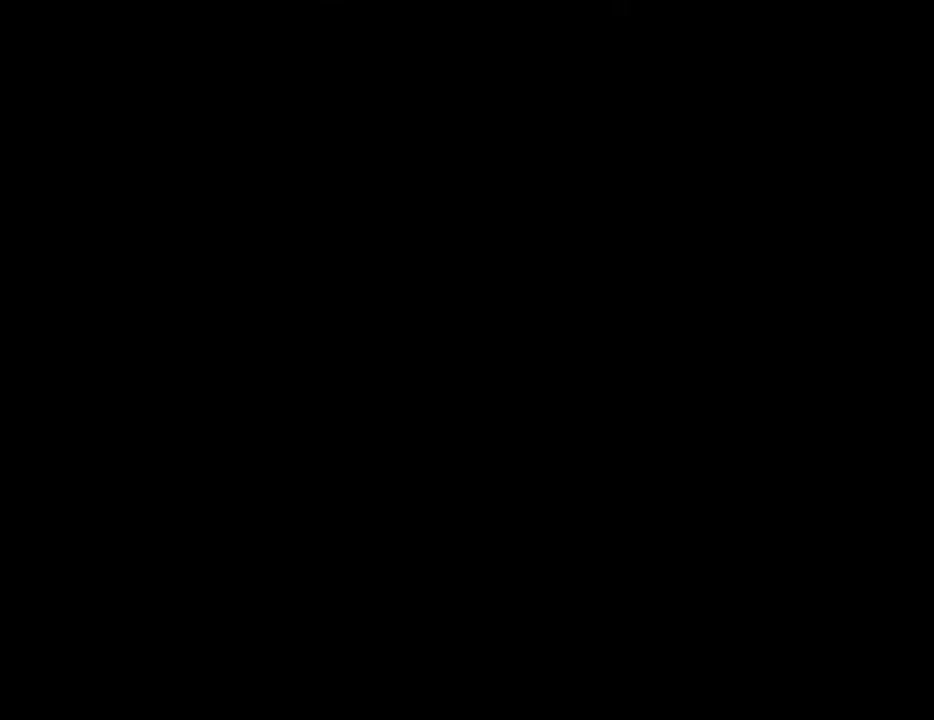
{"keys": ["space", "w"], "mouse": [], "events": []}
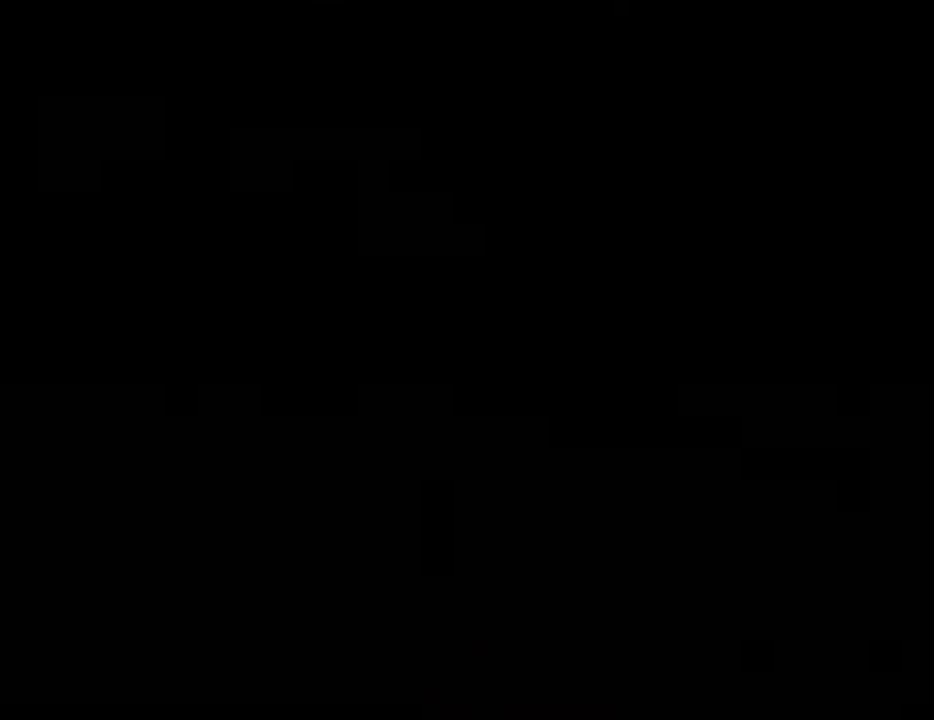
{"keys": ["space", "w"], "mouse": [], "events": []}
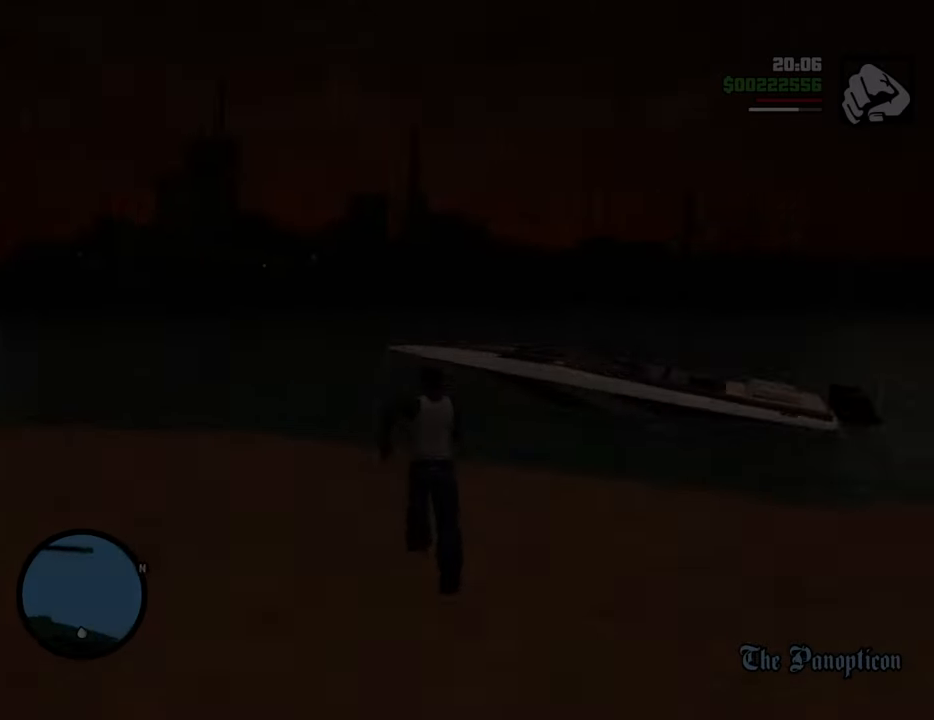
{"keys": ["shift", "space", "w"], "mouse": [], "events": [[201, "d", "down"], [301, "d", "up"], [485, "shift", "down"]]}
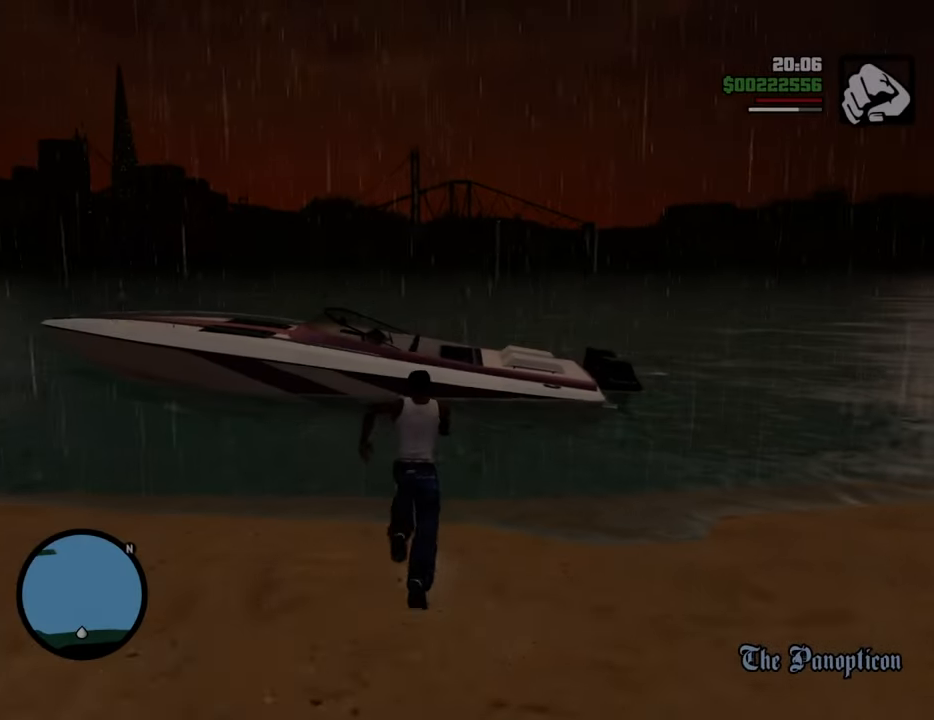
{"keys": ["w"], "mouse": [], "events": [[117, "shift", "up"], [218, "space", "up"]]}
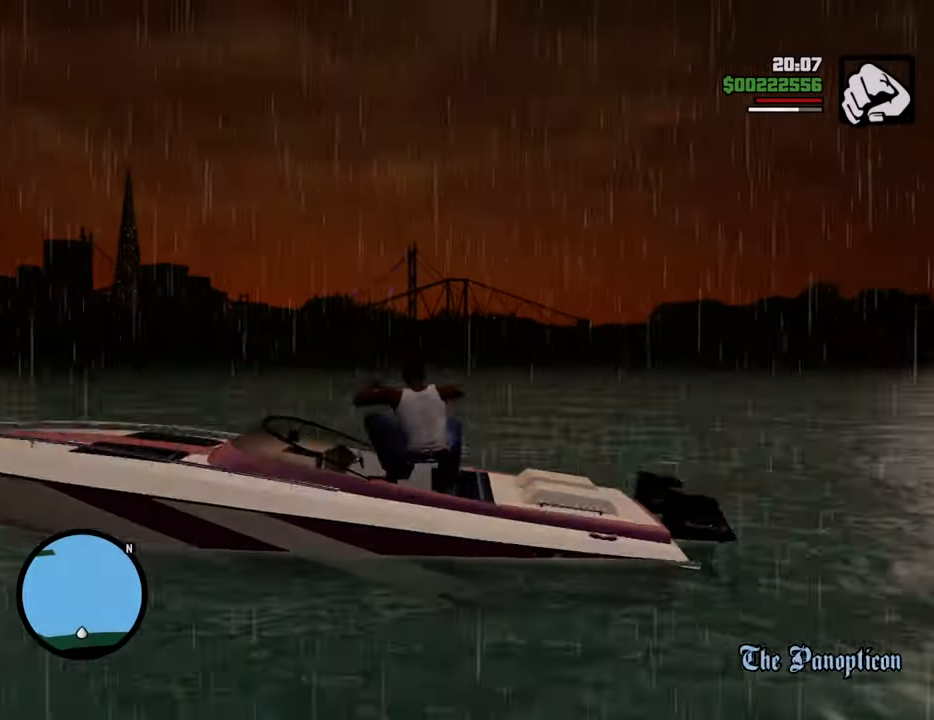
{"keys": [], "mouse": [], "events": [[367, "w", "up"]]}
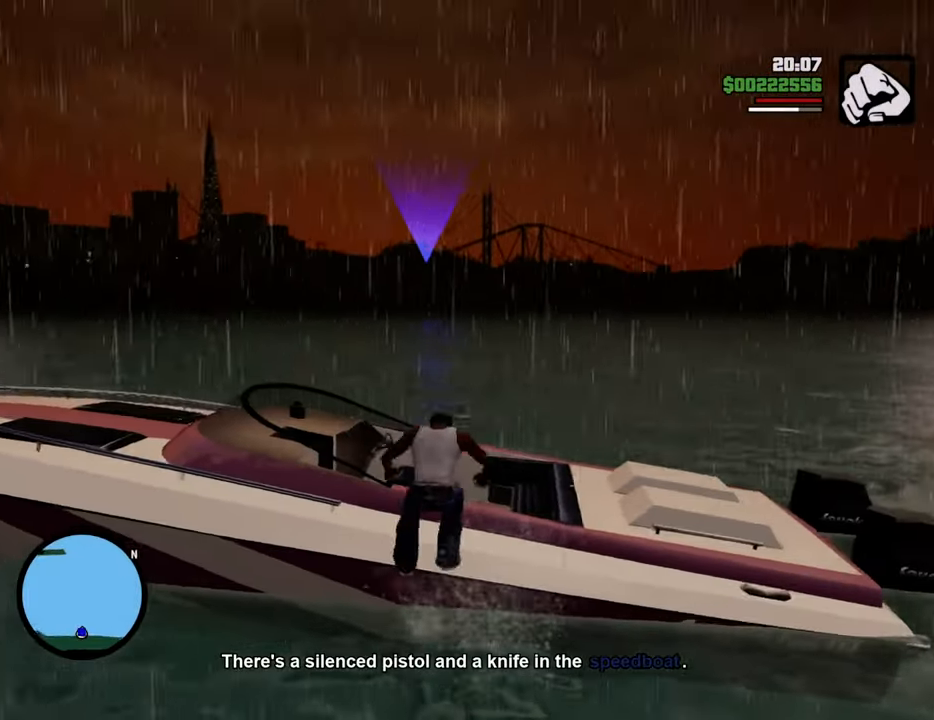
{"keys": ["w"], "mouse": [], "events": [[67, "w", "down"]]}
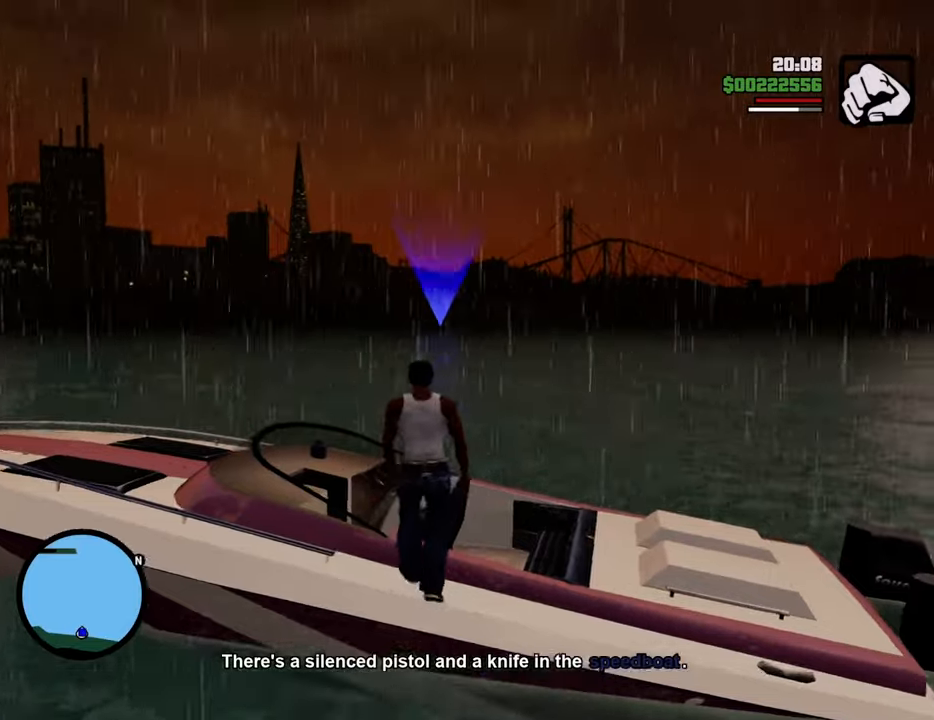
{"keys": ["f"], "mouse": [], "events": [[401, "f", "down"], [451, "w", "up"]]}
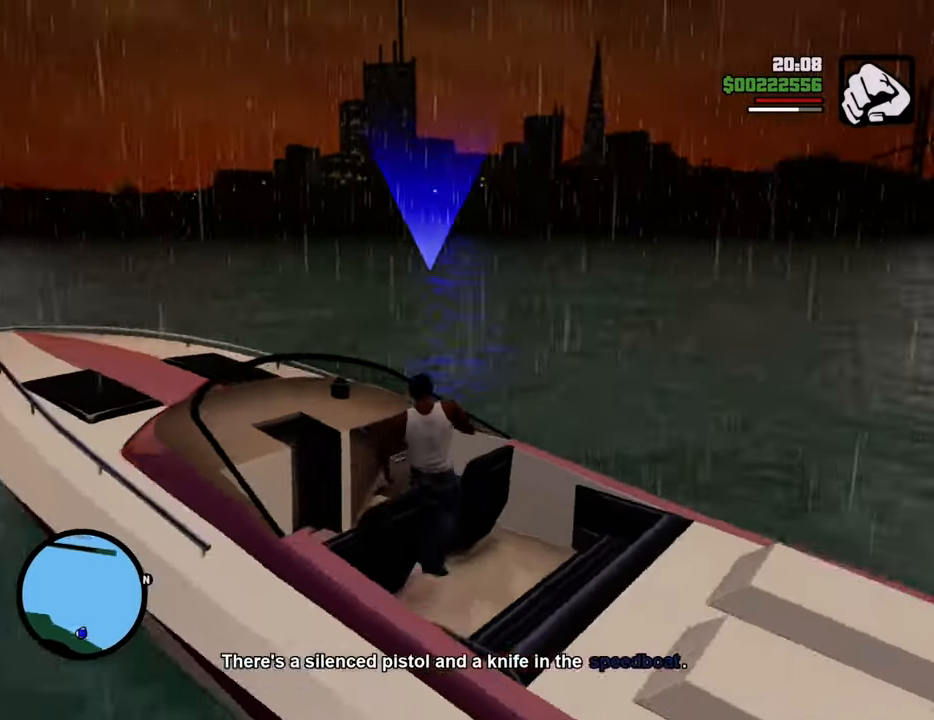
{"keys": ["d", "w"], "mouse": [], "events": [[50, "f", "up"], [184, "w", "down"], [384, "d", "down"], [384, "space", "down"], [417, "space", "up"]]}
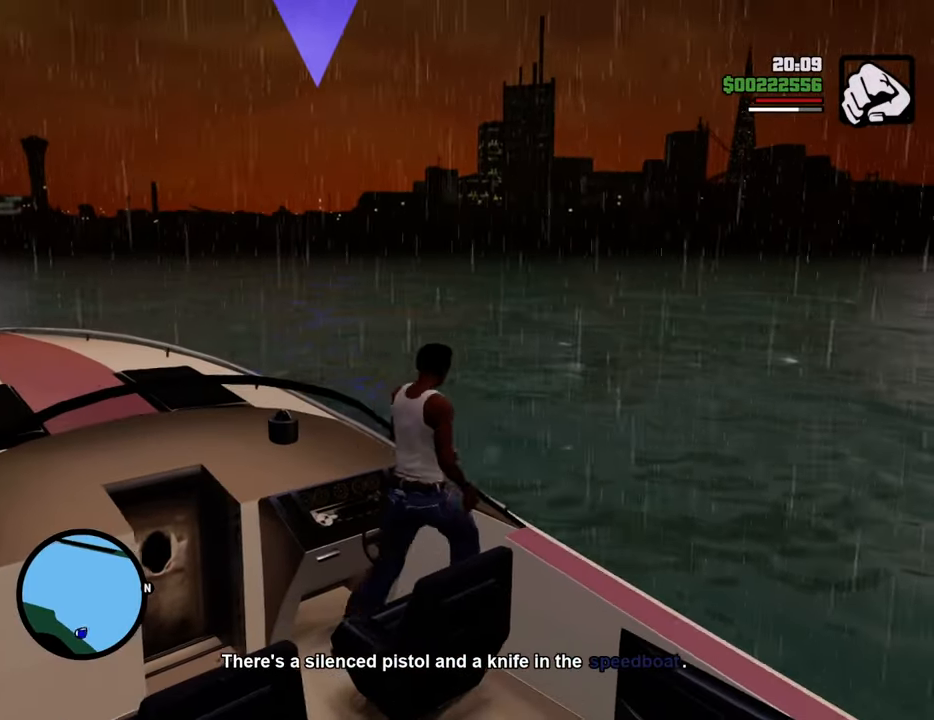
{"keys": ["d", "space", "w"], "mouse": [], "events": [[67, "d", "up"], [117, "w", "up"], [184, "f", "down"], [284, "f", "up"], [351, "w", "down"], [367, "space", "down"], [434, "d", "down"]]}
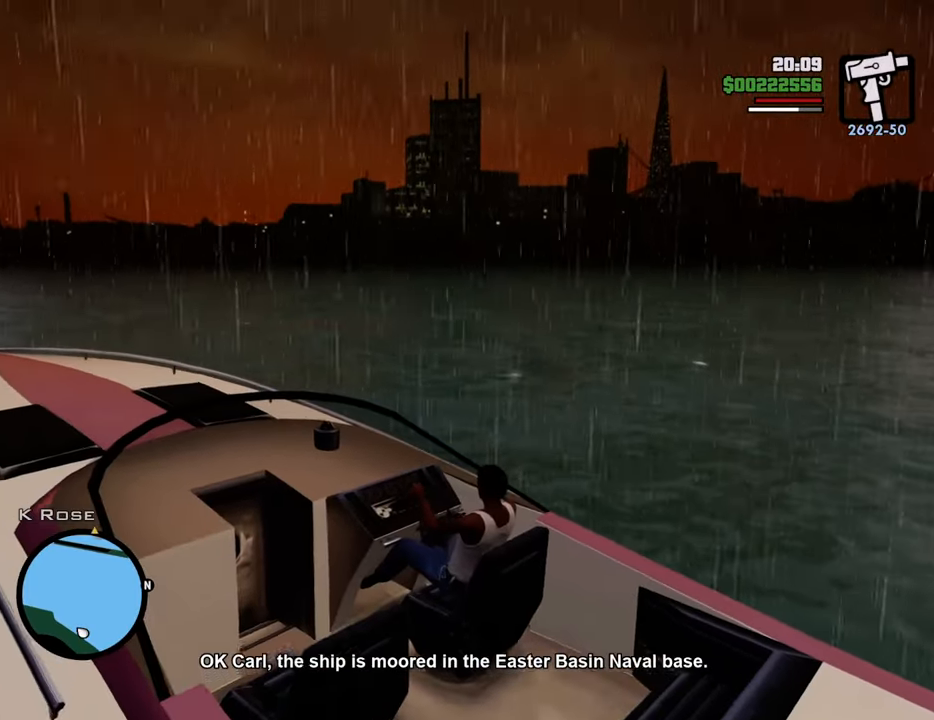
{"keys": [], "mouse": [], "events": [[351, "space", "up"], [384, "d", "up"], [434, "w", "up"]]}
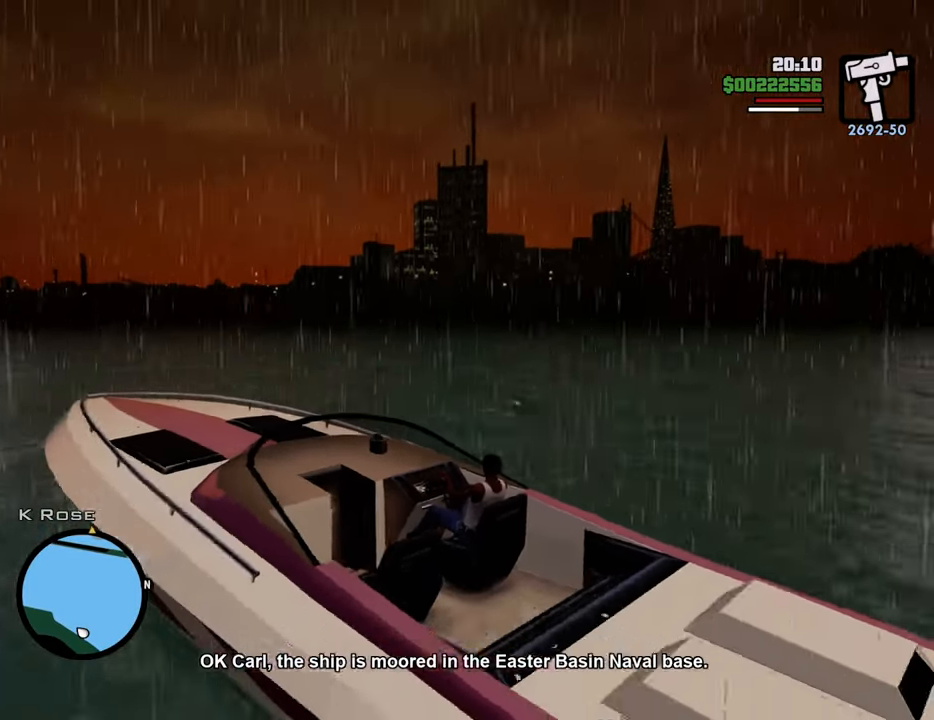
{"keys": ["d", "w"], "mouse": [], "events": [[34, "w", "down"], [117, "d", "down"]]}
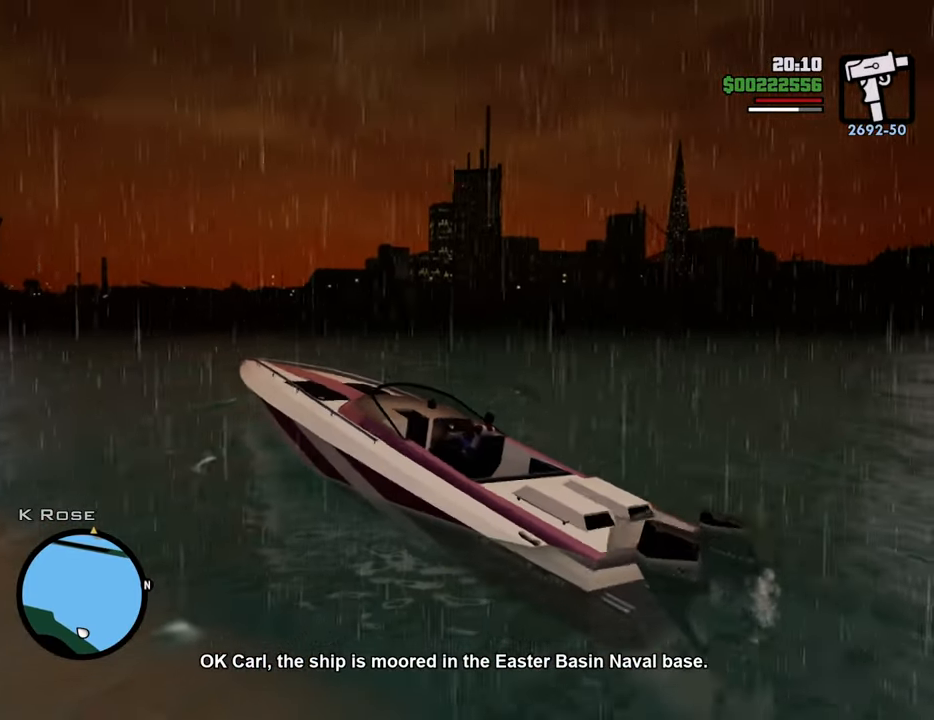
{"keys": ["d", "w"], "mouse": [], "events": []}
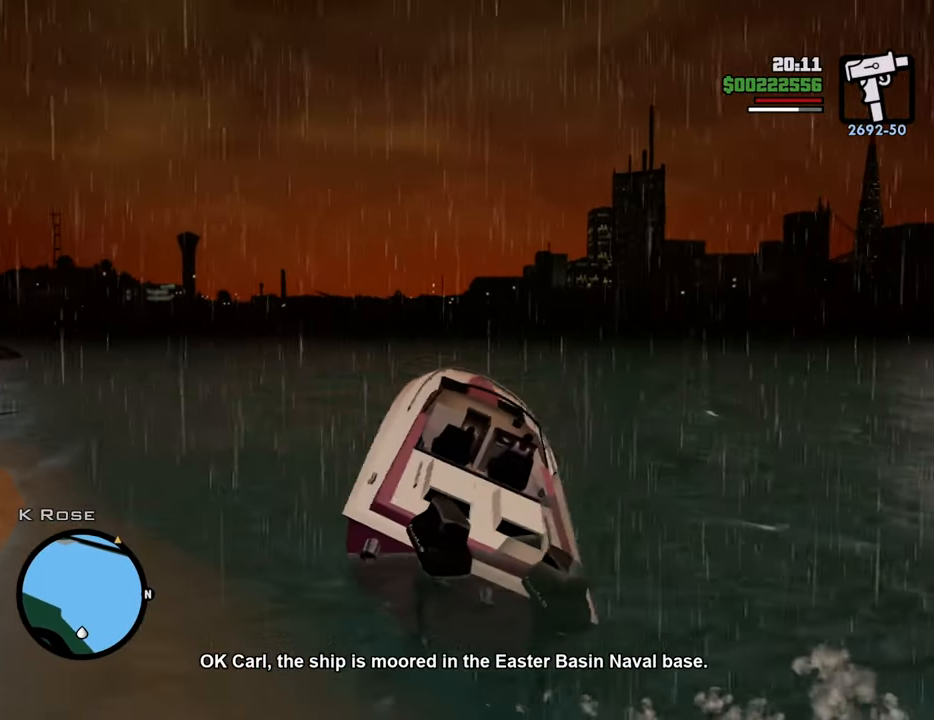
{"keys": ["a", "w"], "mouse": [], "events": [[167, "d", "up"], [217, "a", "down"]]}
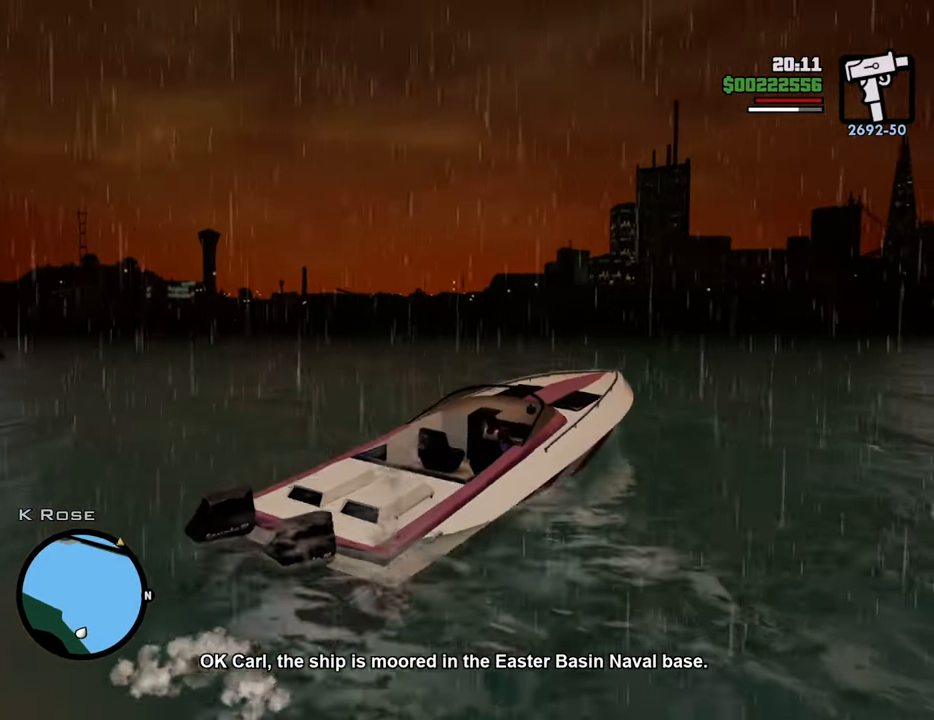
{"keys": ["w"], "mouse": [], "events": [[100, "a", "up"]]}
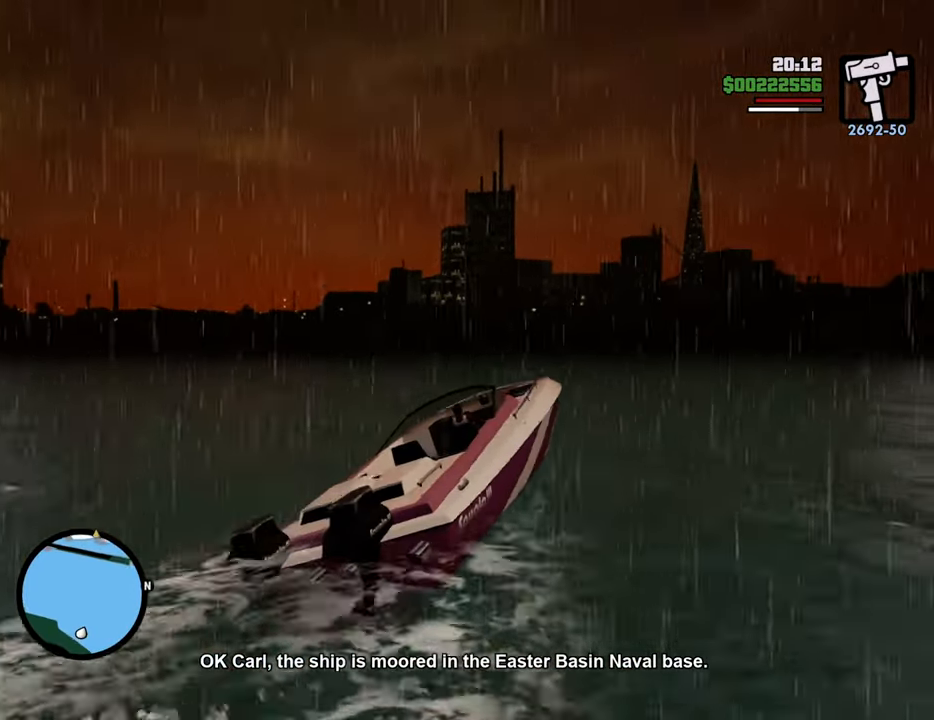
{"keys": ["w"], "mouse": [], "events": []}